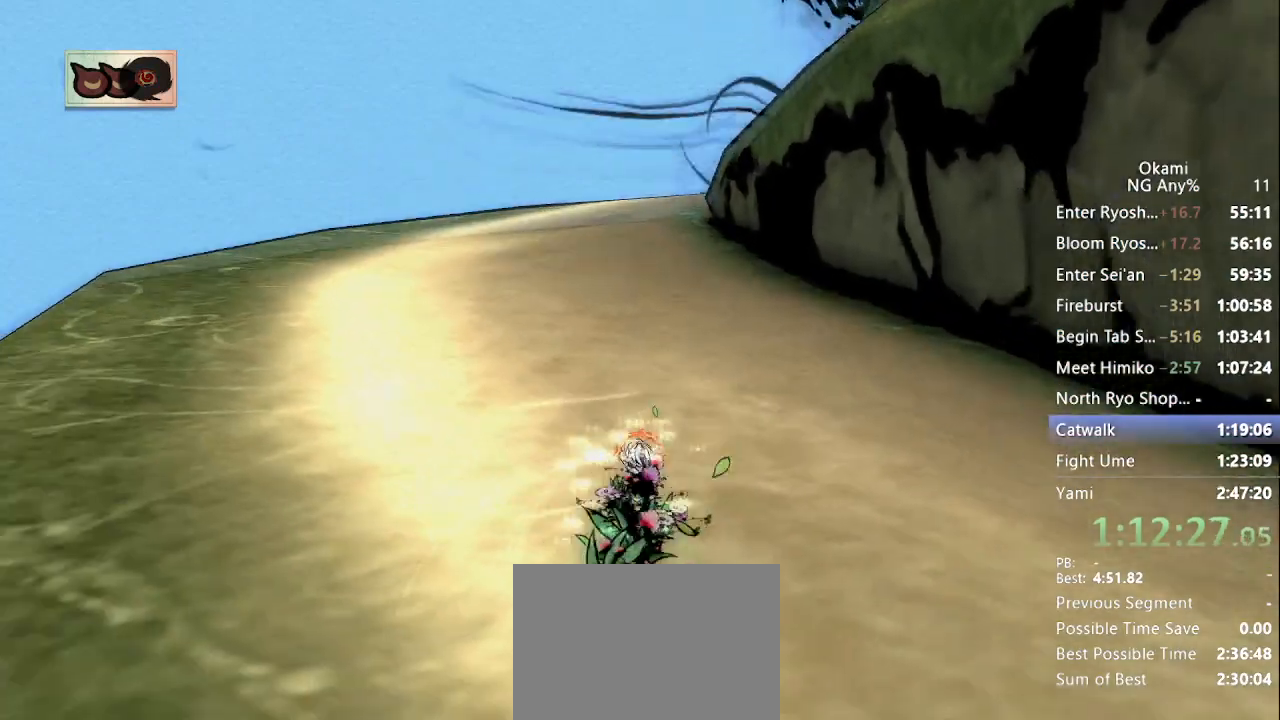
Gameplay with a controller (Xbox layout); each line is a JSON object with the inputs held at the frame after it (dt_ms = milliseconds from this image to that frame). "button_events" lists button changes between this image and that frame as [ms after this image, input, new state], when the widget could be followed in between (sticks are given only as held states). Not read: DPAD_DOWN DPAD_LEFT DPAD_RIGHT DPAD_UP L3 R3 SELECT START.
{"dt_ms": 500, "buttons": [], "left_stick": "up", "right_stick": "center", "button_events": []}
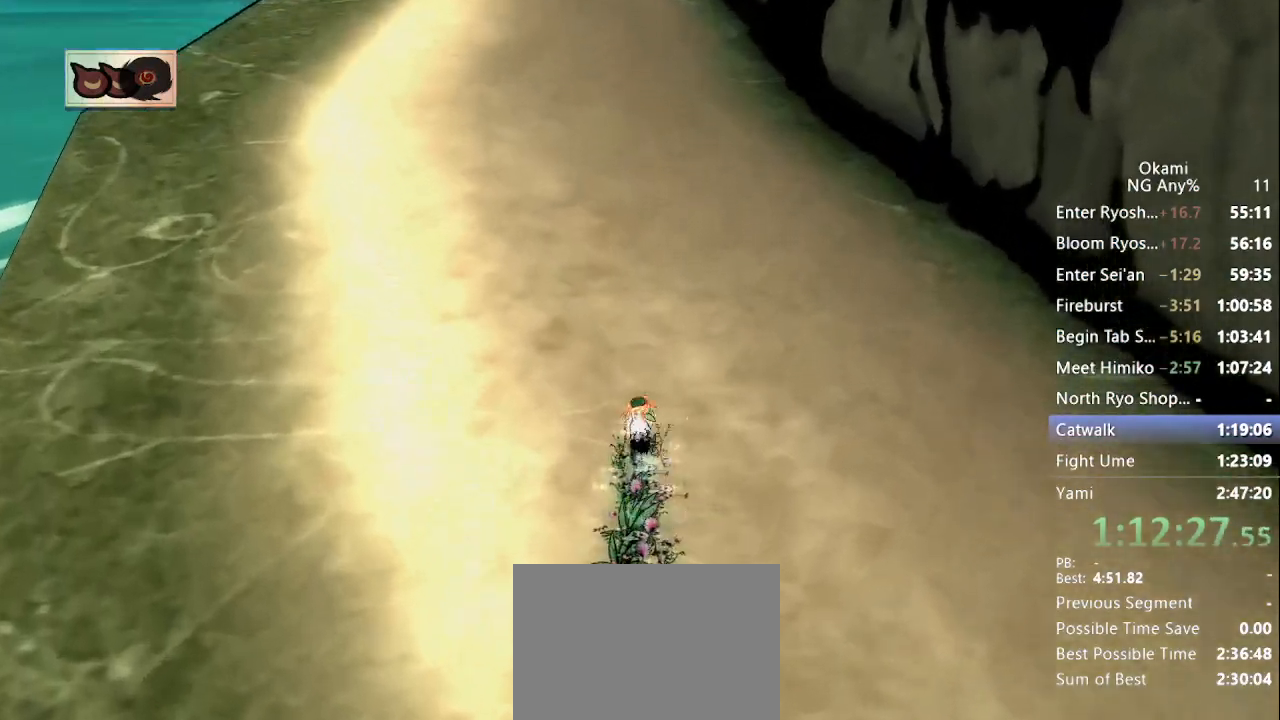
{"dt_ms": 500, "buttons": [], "left_stick": "up", "right_stick": "center", "button_events": []}
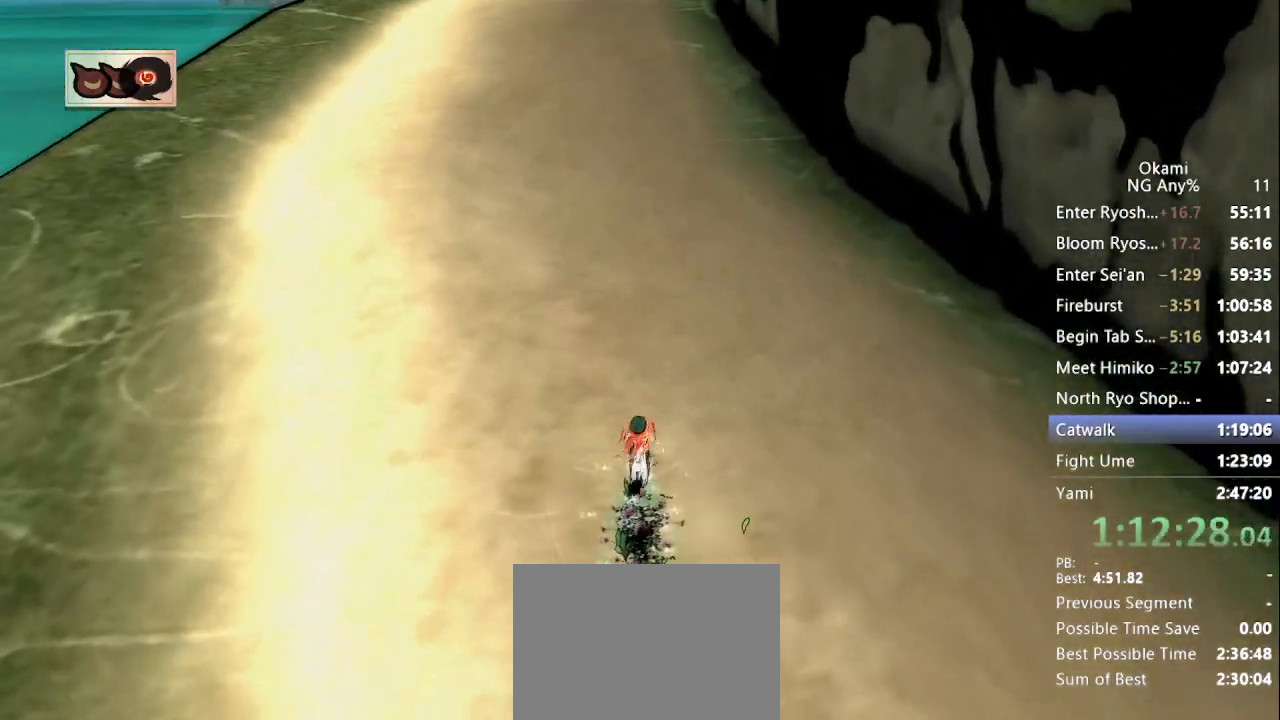
{"dt_ms": 500, "buttons": [], "left_stick": "up", "right_stick": "center", "button_events": []}
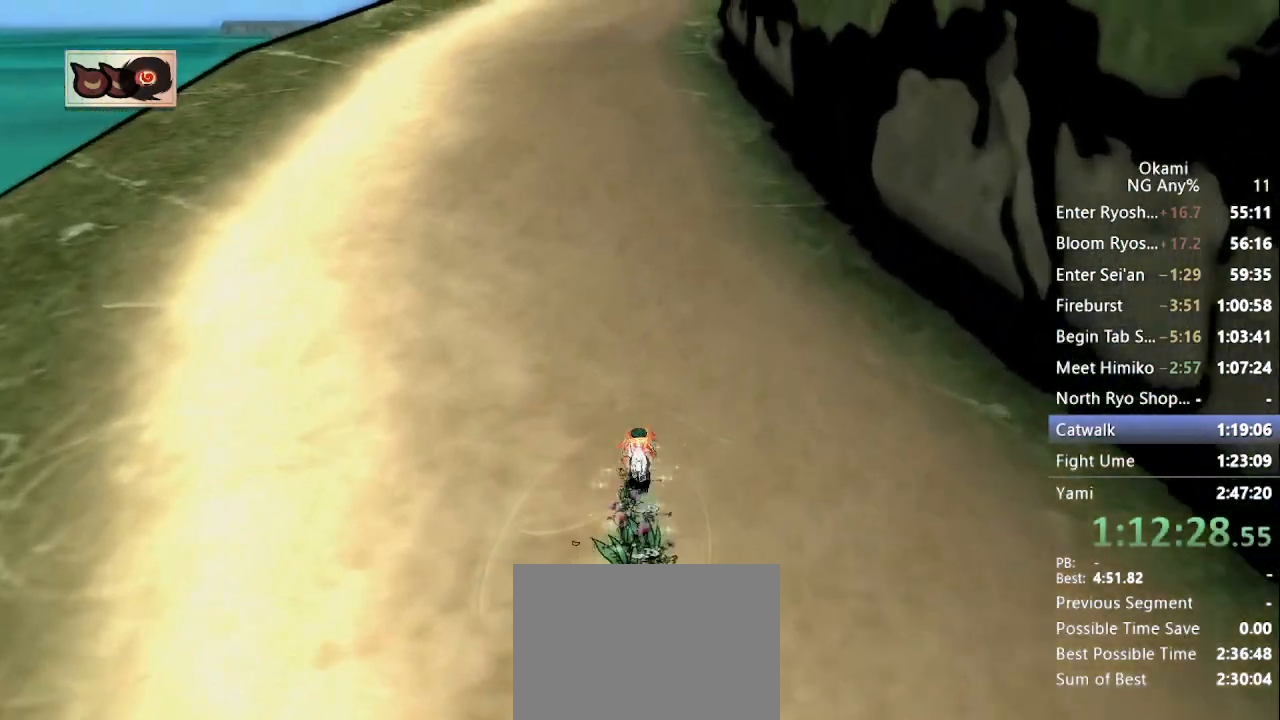
{"dt_ms": 500, "buttons": [], "left_stick": "up", "right_stick": "center", "button_events": []}
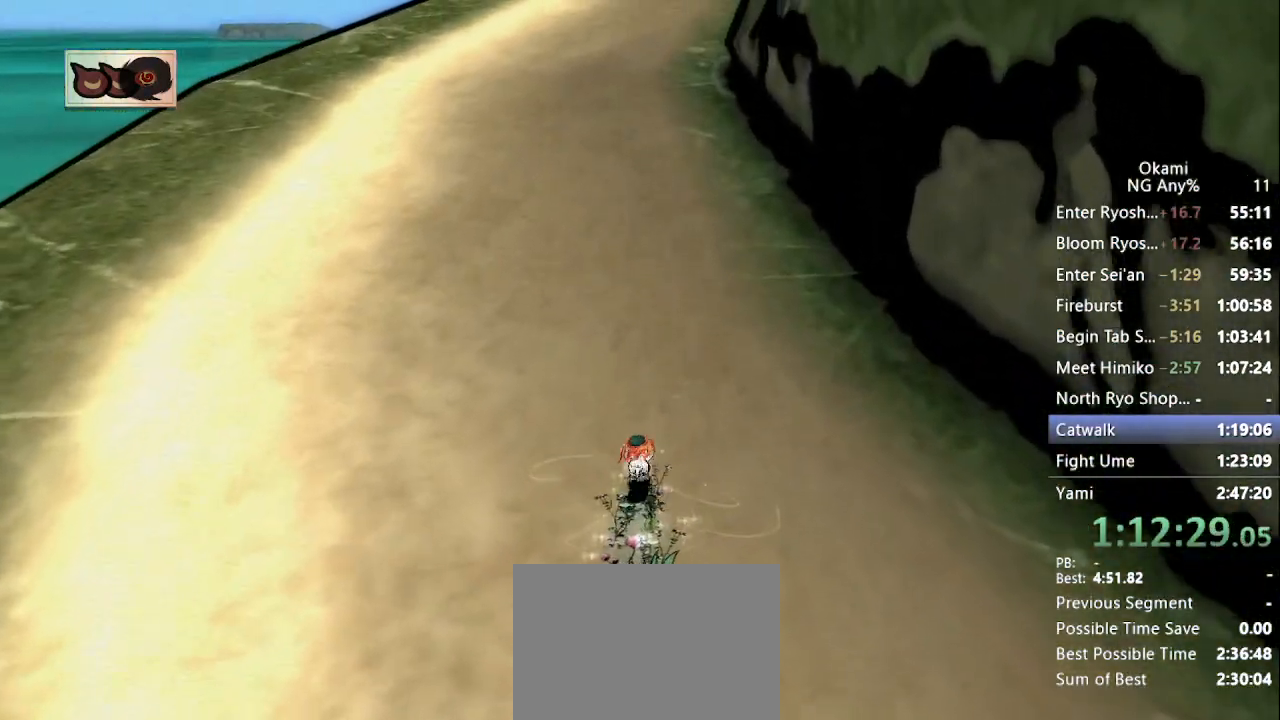
{"dt_ms": 1000, "buttons": [], "left_stick": "up", "right_stick": "center", "button_events": []}
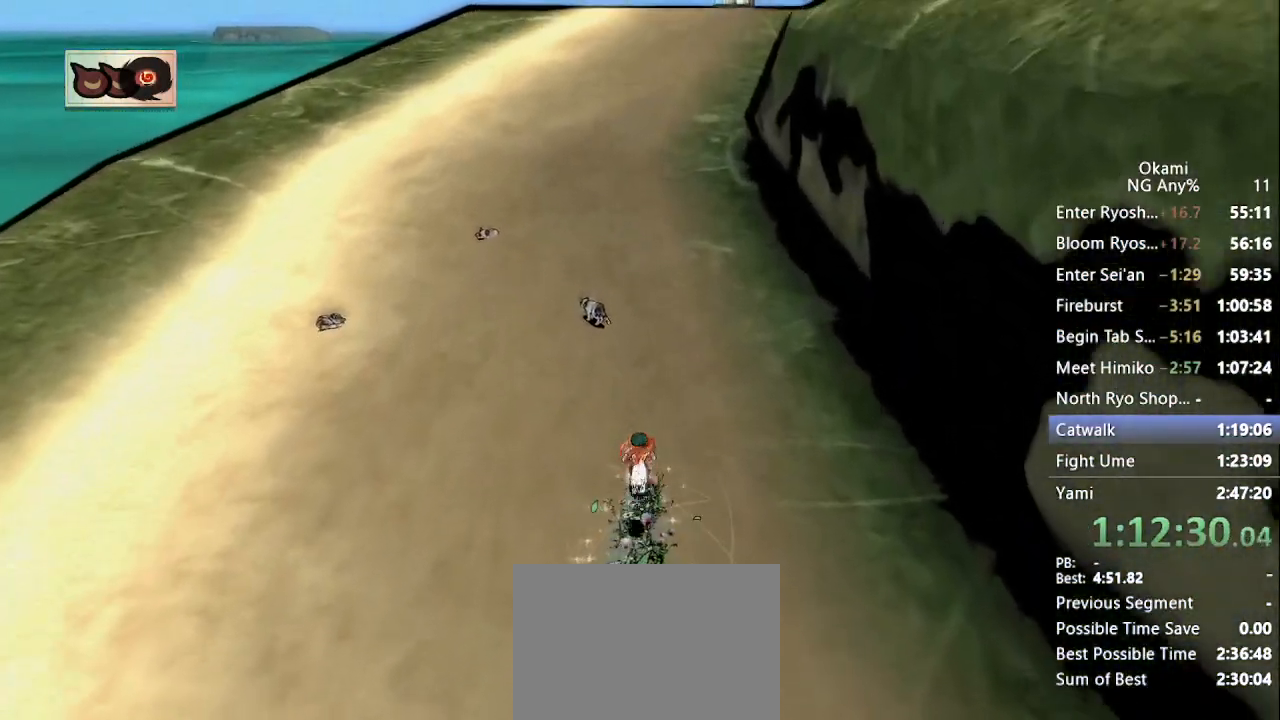
{"dt_ms": 1000, "buttons": [], "left_stick": "up", "right_stick": "center", "button_events": []}
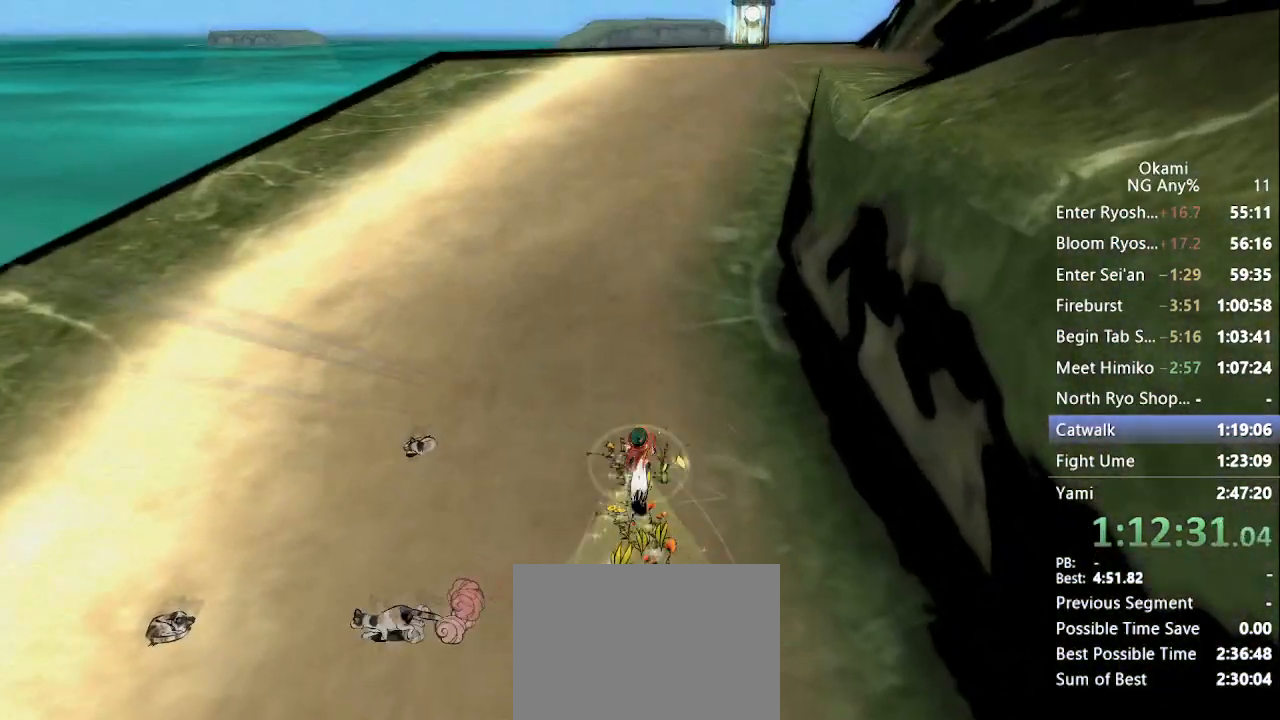
{"dt_ms": 1000, "buttons": [], "left_stick": "up", "right_stick": "center"}
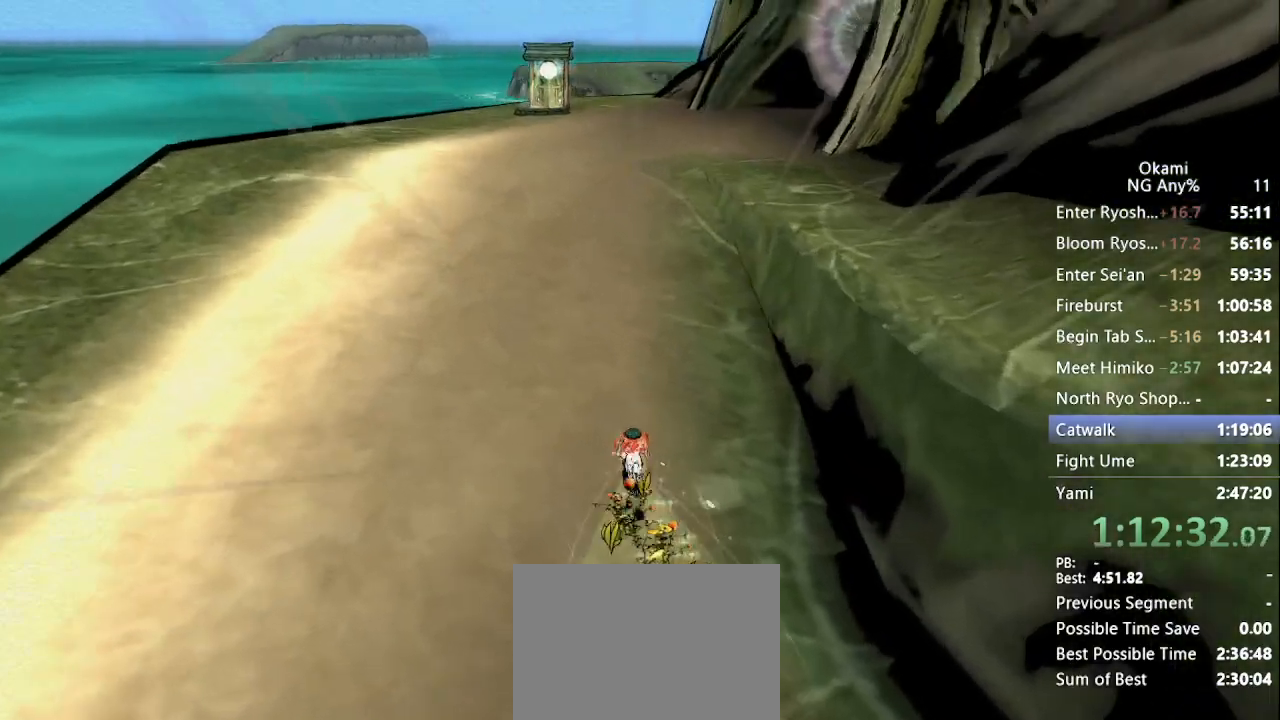
{"dt_ms": 500, "buttons": [], "left_stick": "up", "right_stick": "center", "button_events": []}
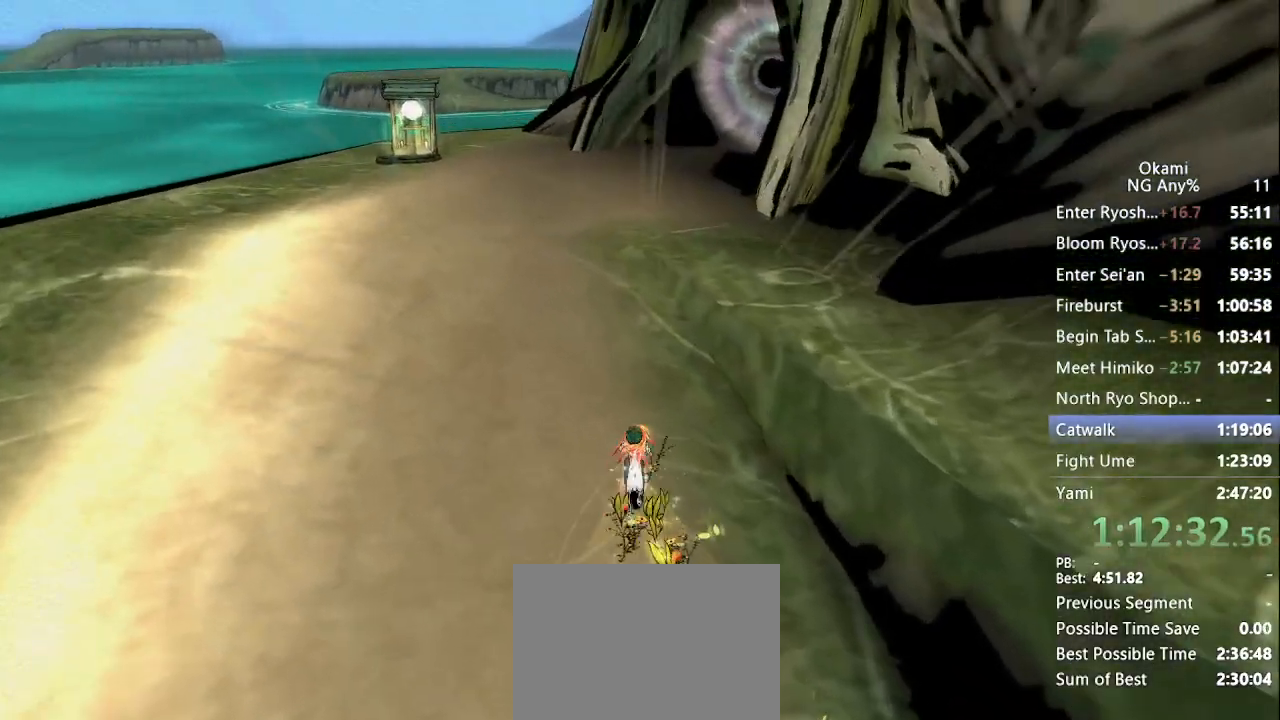
{"dt_ms": 500, "buttons": ["A"], "left_stick": "up", "right_stick": "center", "button_events": [[433, "A", "down"]]}
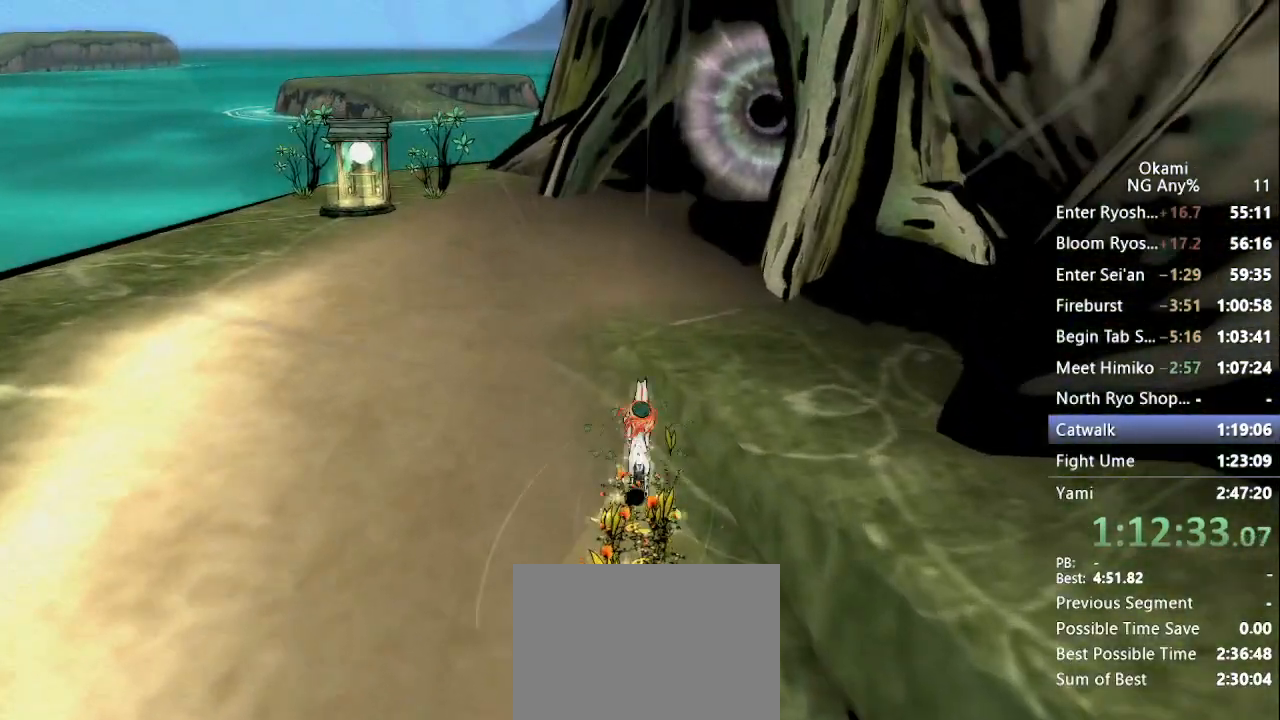
{"dt_ms": 500, "buttons": [], "left_stick": "up", "right_stick": "center"}
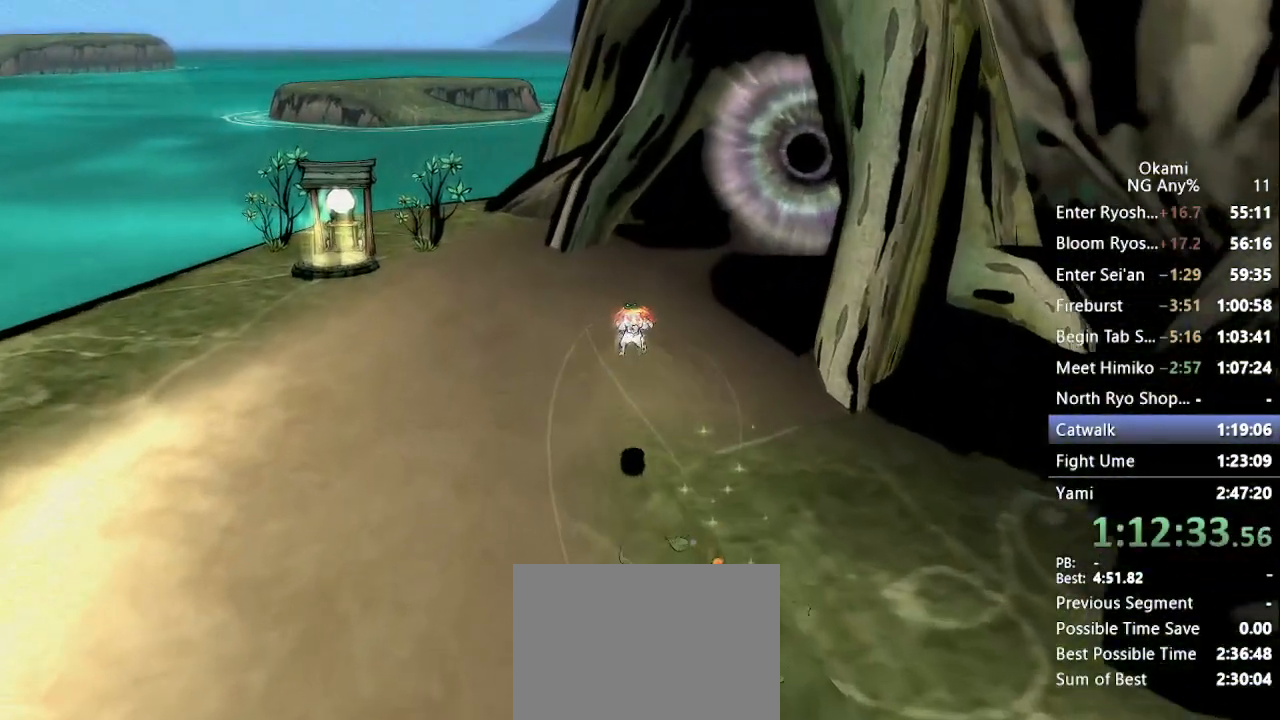
{"dt_ms": 500, "buttons": [], "left_stick": "up", "right_stick": "left", "button_events": []}
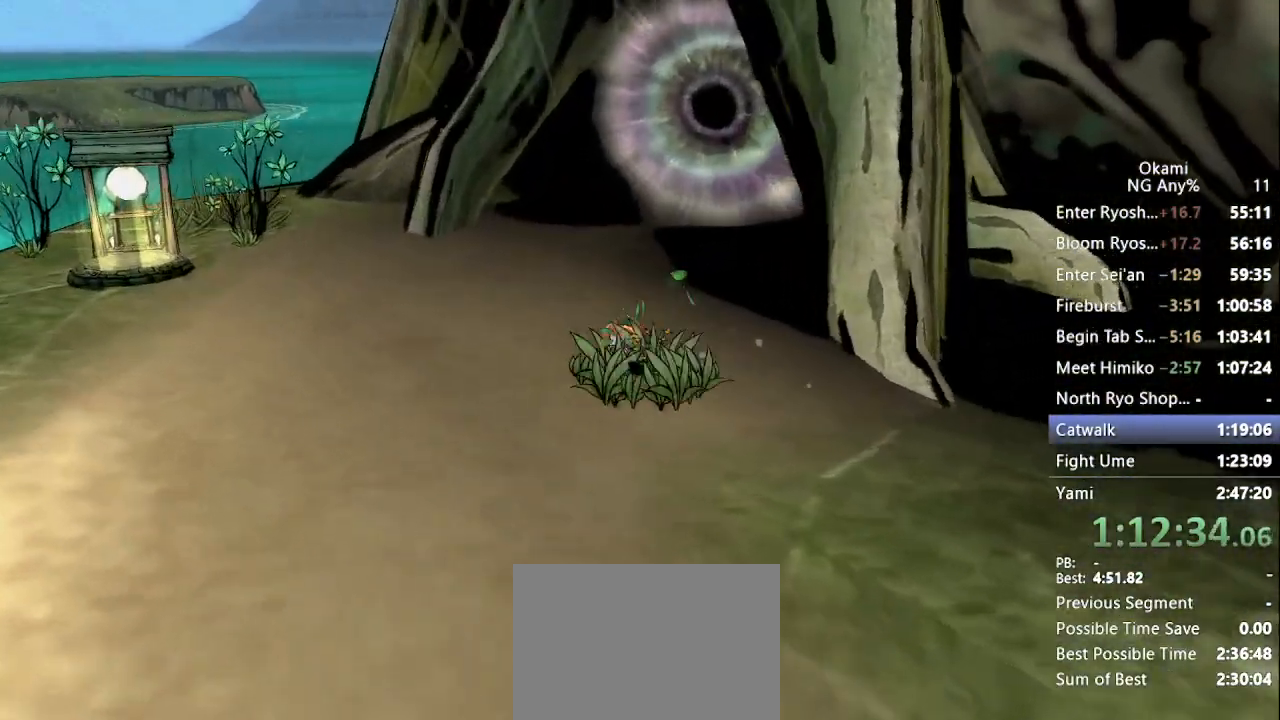
{"dt_ms": 500, "buttons": [], "left_stick": "up", "right_stick": "center", "button_events": []}